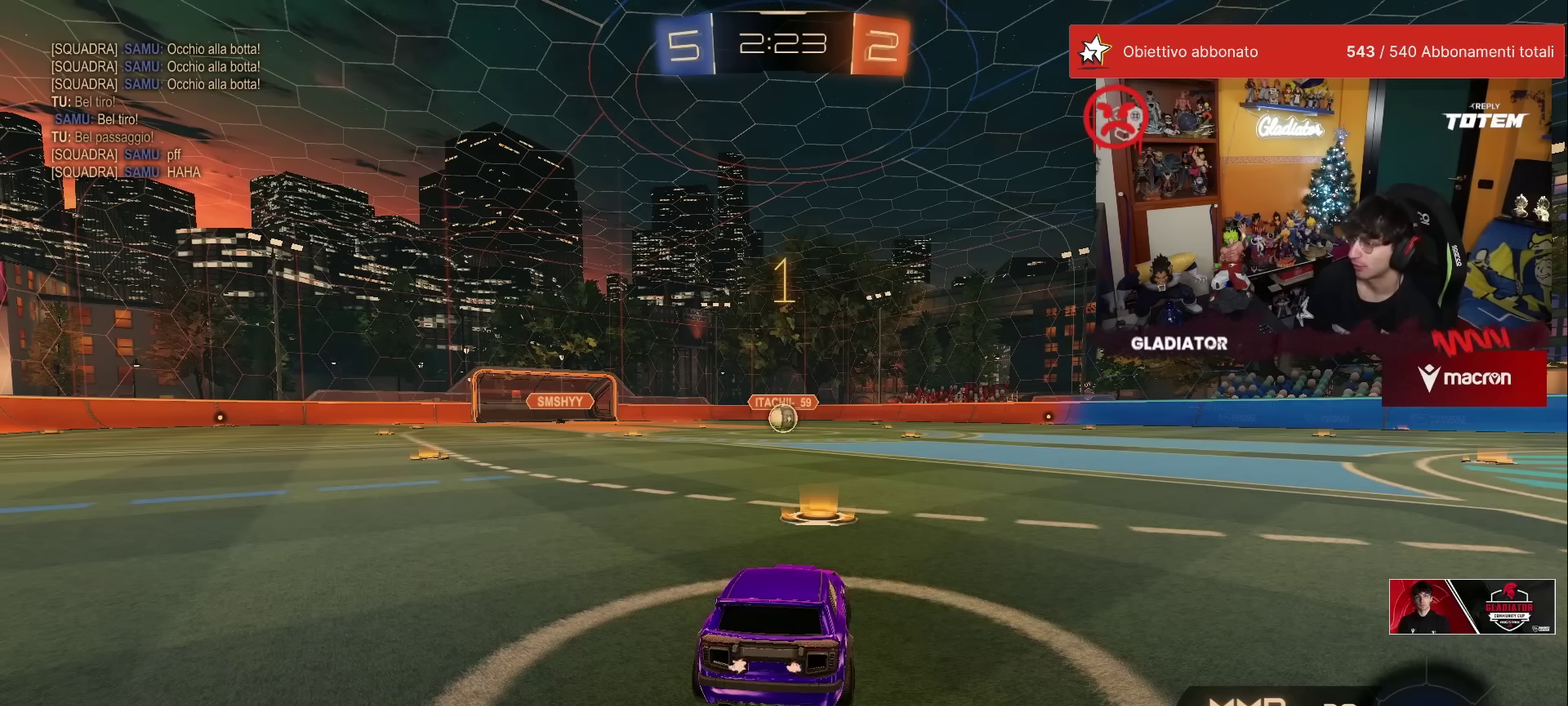
Gameplay with a controller (Xbox layout); each line is a JSON object with the inputs held at the frame after it. "events" lists button and stick changes between this image and that frame as [ms after this image, input, new state], when the widget could be followed in between. Not read: L3 R3.
{"buttons": ["A", "L1", "R1", "R2"], "left_stick": "up", "events": [[400, "left_stick", "left"], [467, "A", "down"], [500, "L1", "down"], [500, "left_stick", "up"]]}
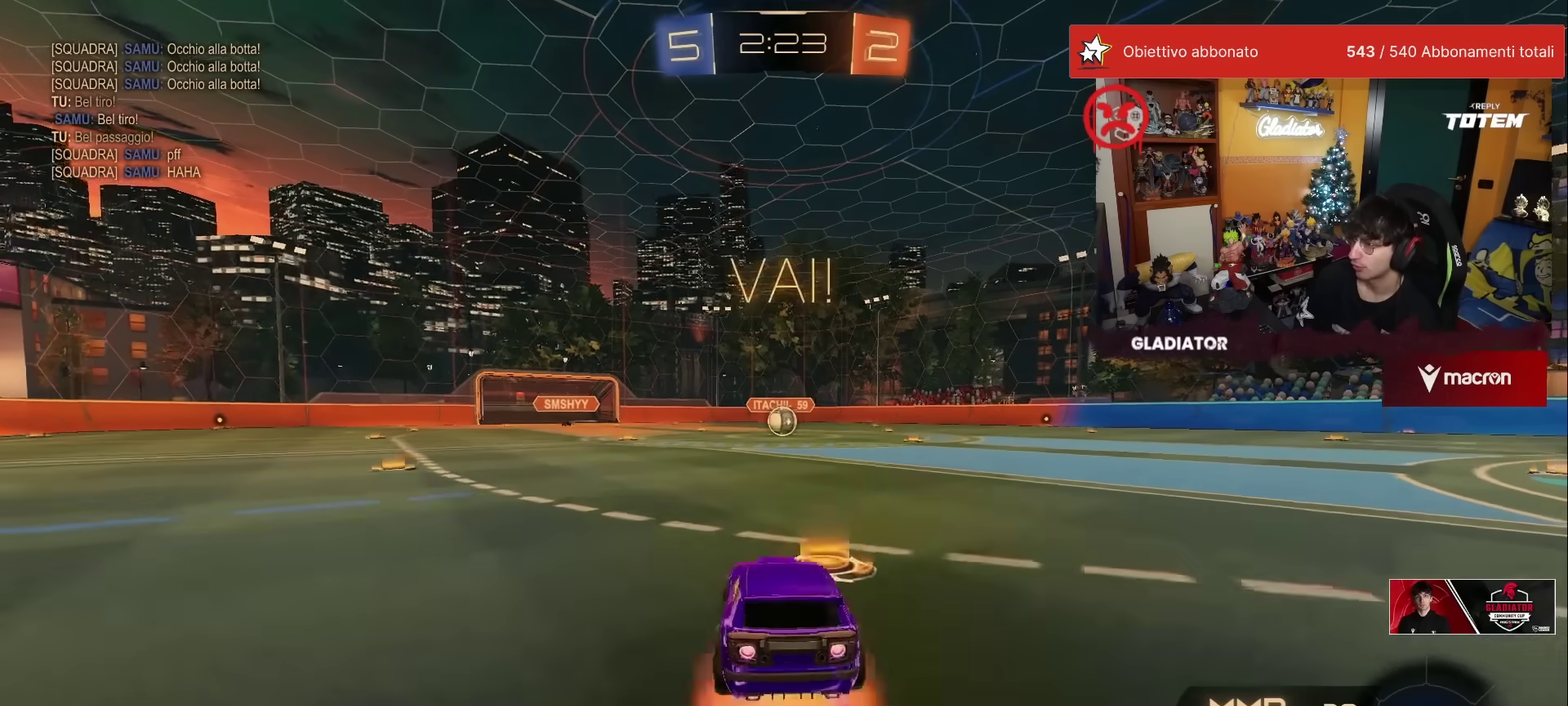
{"buttons": ["R2"], "left_stick": "down", "events": [[33, "A", "up"], [83, "A", "down"], [117, "left_stick", "right"], [133, "L1", "up"], [167, "A", "up"], [167, "left_stick", "down"], [433, "R1", "up"]]}
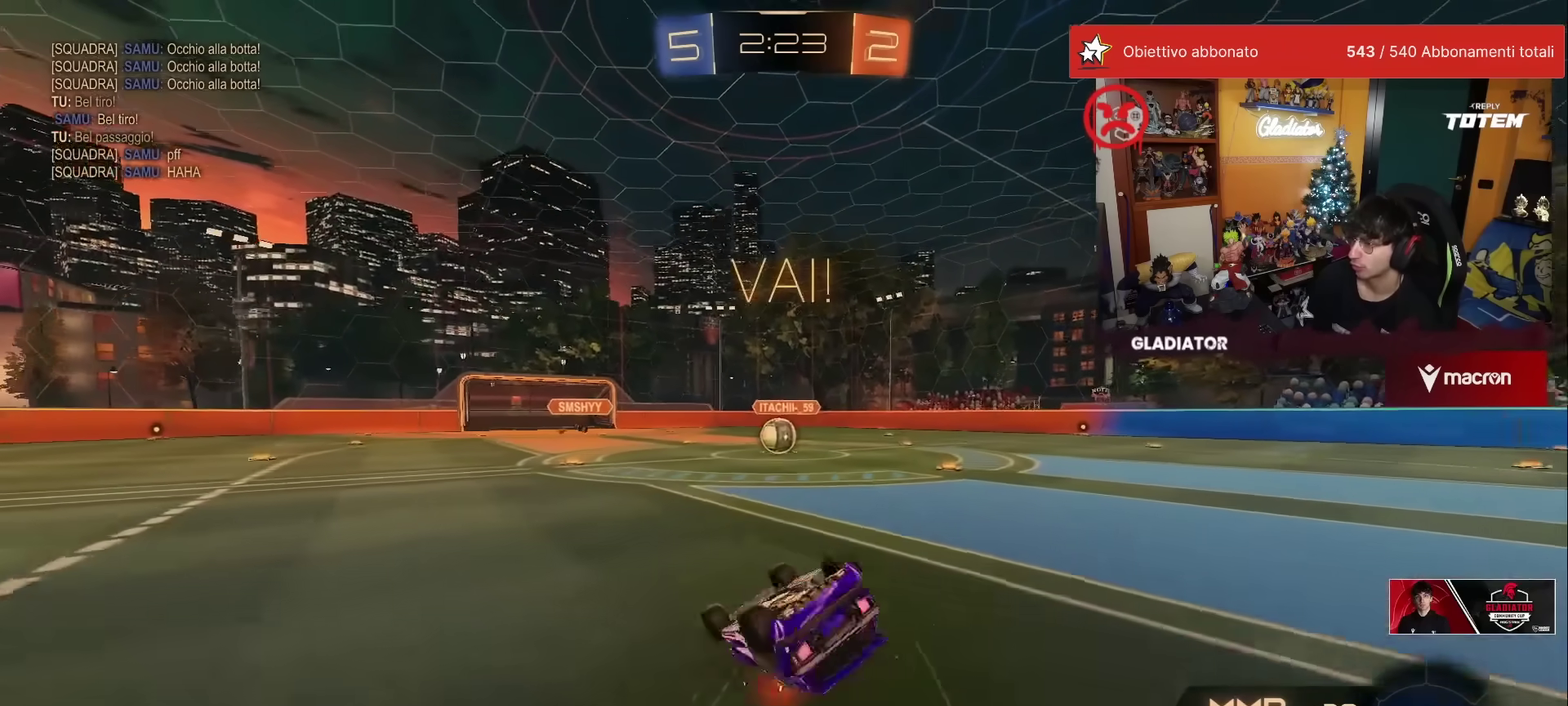
{"buttons": ["R2"], "left_stick": "center", "events": [[17, "left_stick", "down-right"], [50, "X", "down"], [117, "L1", "down"], [117, "X", "up"], [200, "X", "down"], [250, "X", "up"], [467, "L1", "up"], [500, "left_stick", "center"]]}
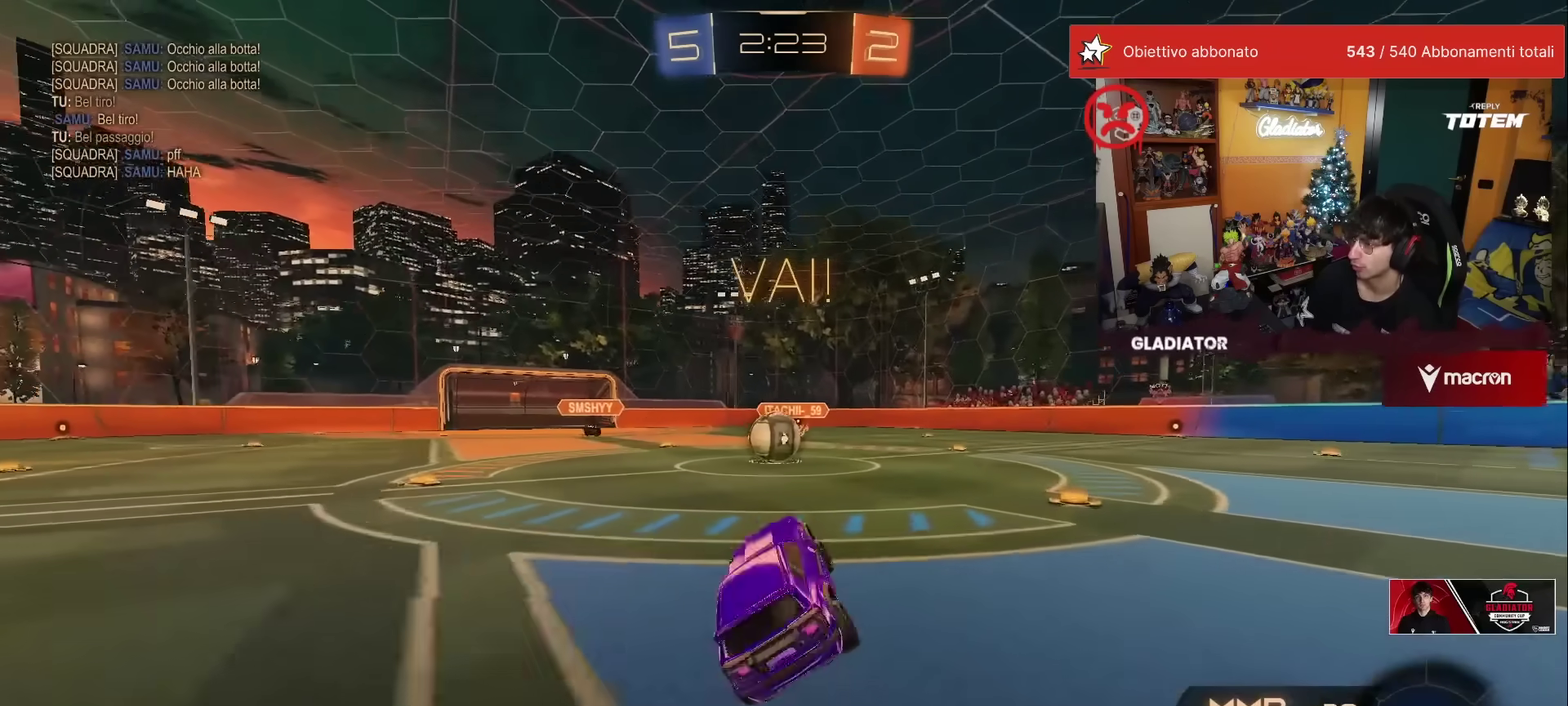
{"buttons": ["R2"], "left_stick": "center", "events": []}
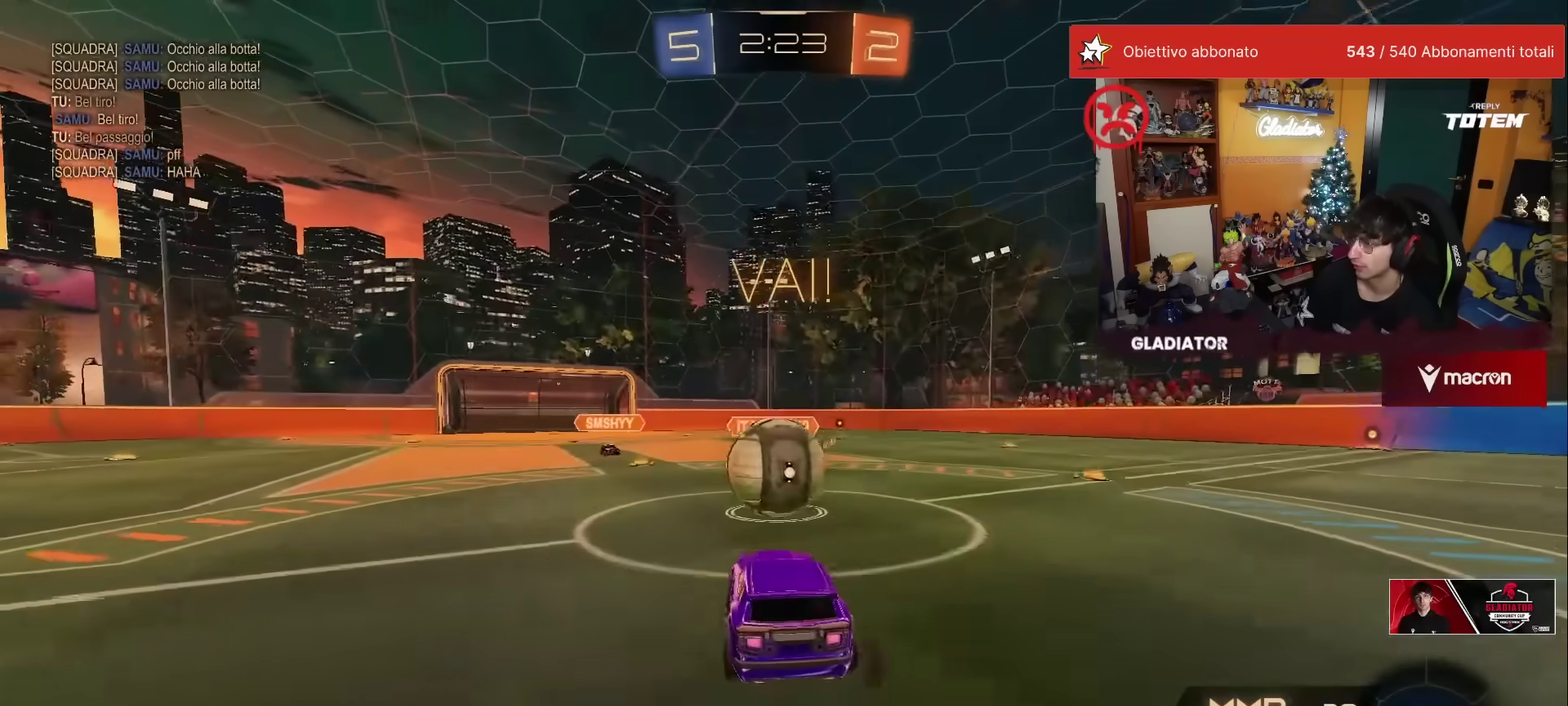
{"buttons": ["R1", "R2"], "left_stick": "down", "events": [[67, "left_stick", "up-right"], [83, "L1", "down"], [100, "R1", "down"], [217, "A", "down"], [250, "L1", "up"], [250, "left_stick", "down-right"], [317, "A", "up"], [400, "left_stick", "down"]]}
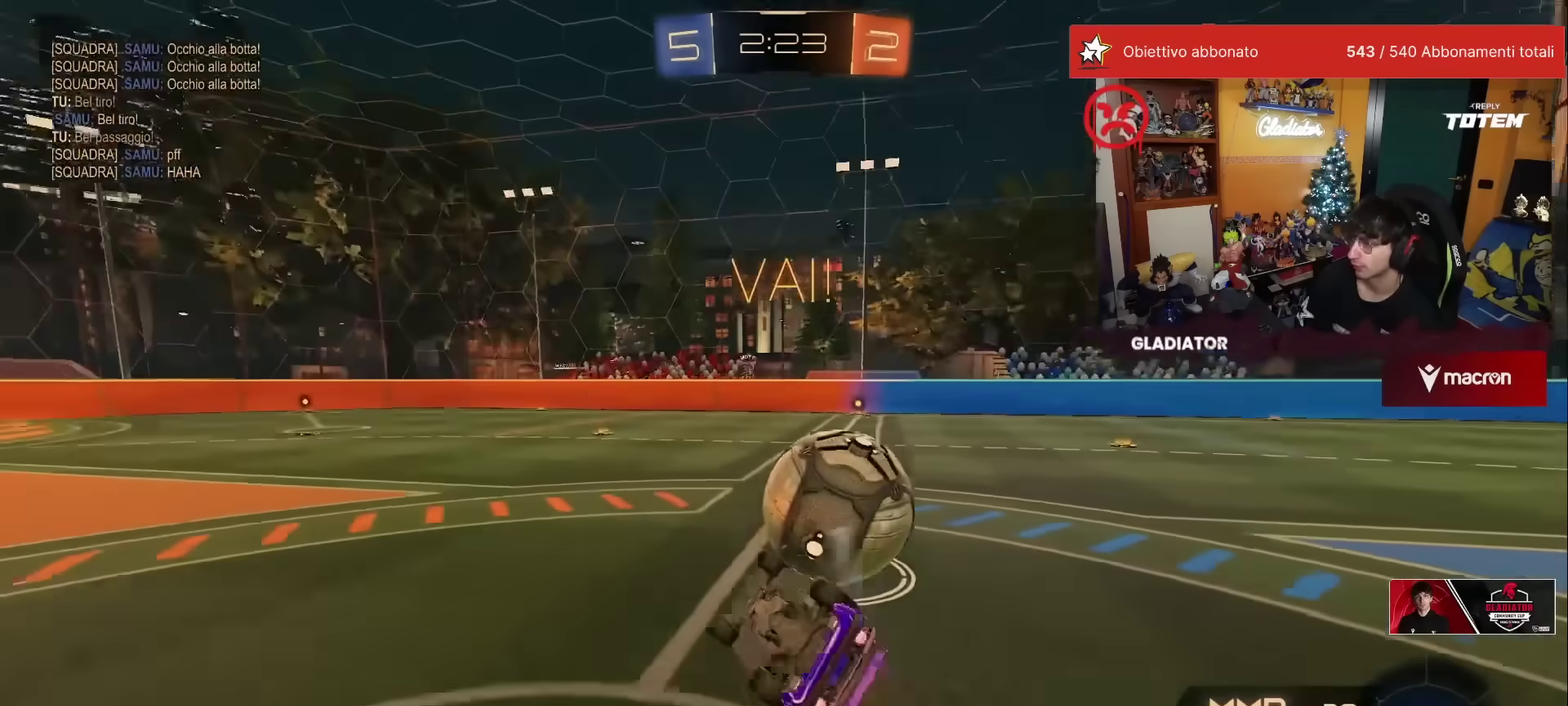
{"buttons": ["L1", "R1", "R2"], "left_stick": "right", "events": [[150, "left_stick", "down-right"], [267, "L1", "down"], [483, "left_stick", "right"]]}
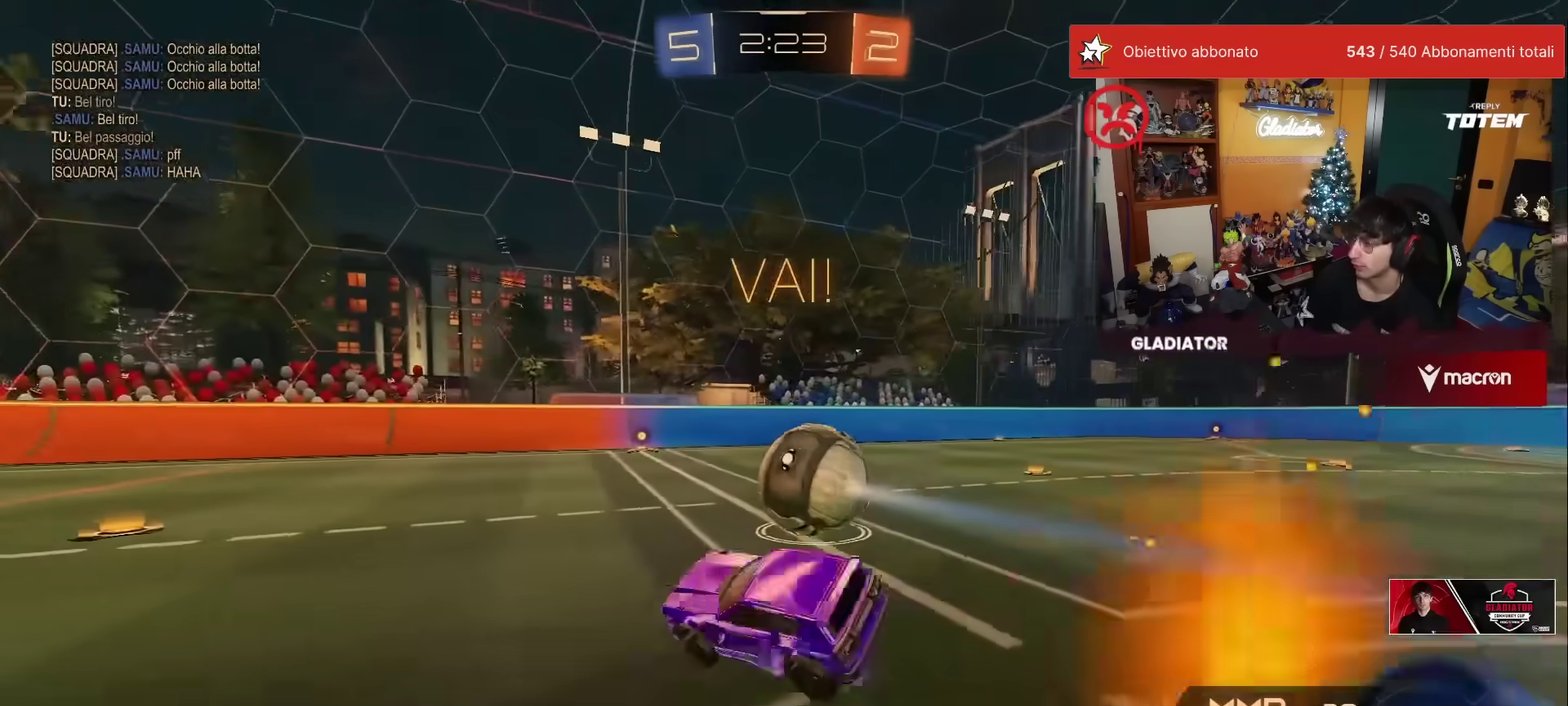
{"buttons": ["R1", "R2"], "left_stick": "center", "events": [[33, "L1", "up"], [500, "left_stick", "center"]]}
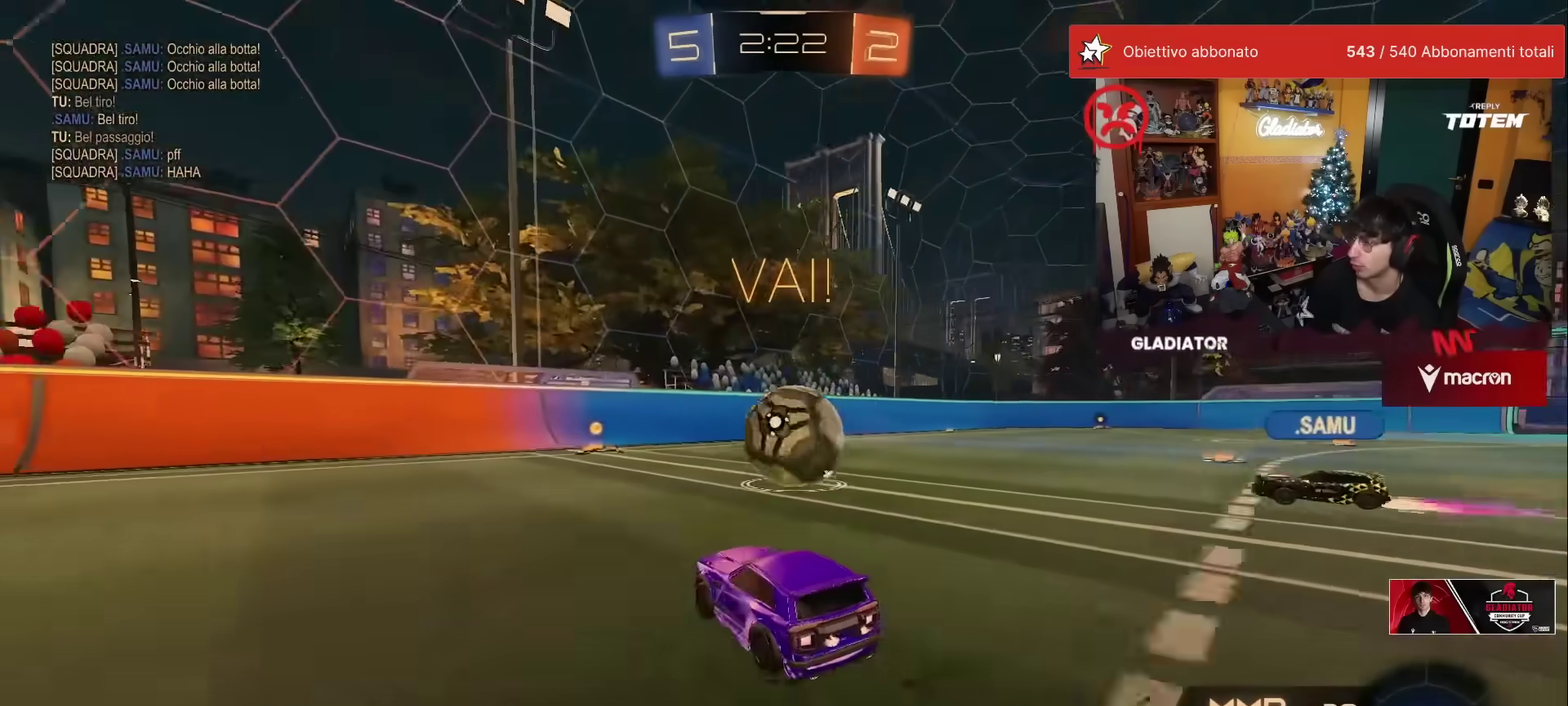
{"buttons": ["L2"], "left_stick": "right", "events": [[133, "R1", "up"], [250, "R2", "up"], [283, "L2", "down"], [300, "left_stick", "left"], [417, "left_stick", "center"], [467, "left_stick", "right"]]}
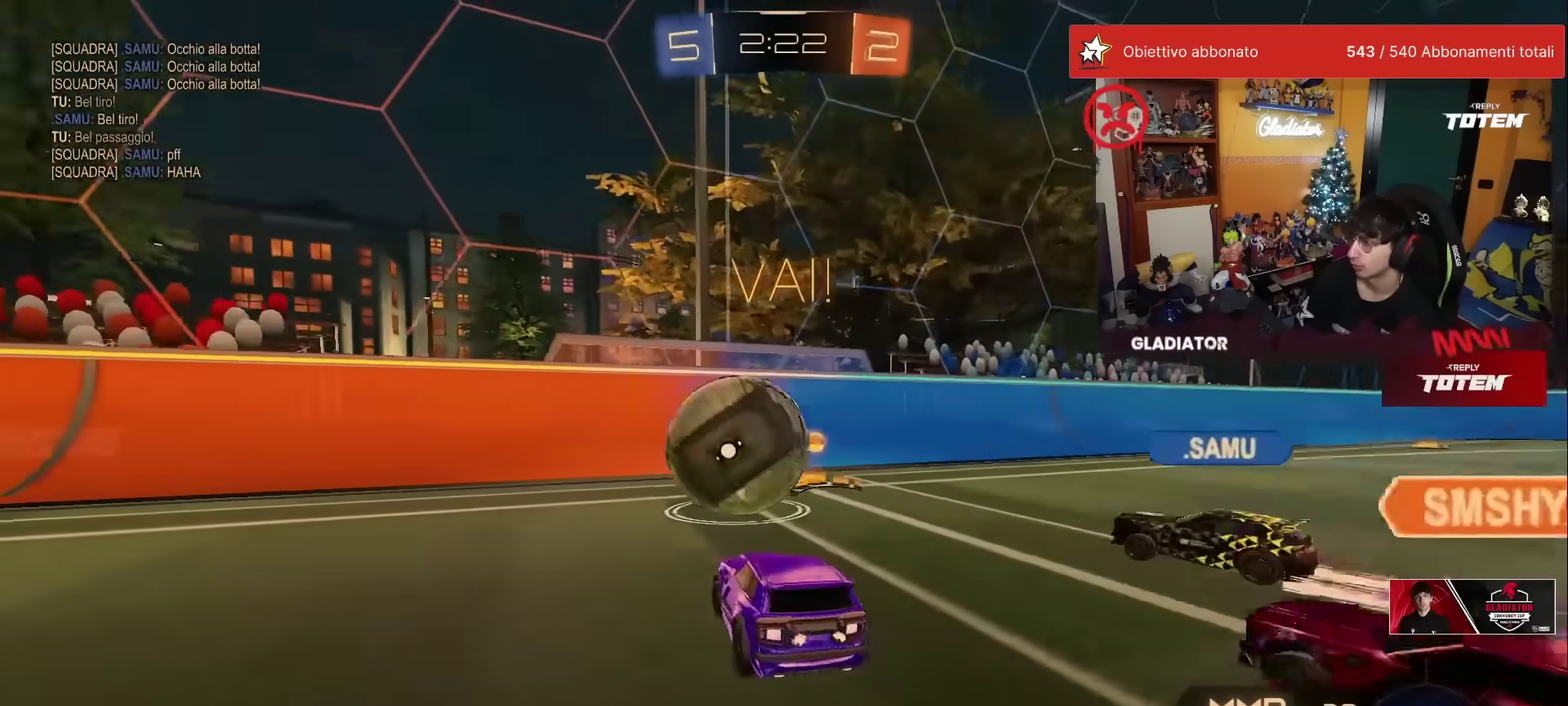
{"buttons": ["R2"], "left_stick": "up-right", "events": [[33, "L2", "up"], [33, "R2", "down"], [483, "left_stick", "up-right"]]}
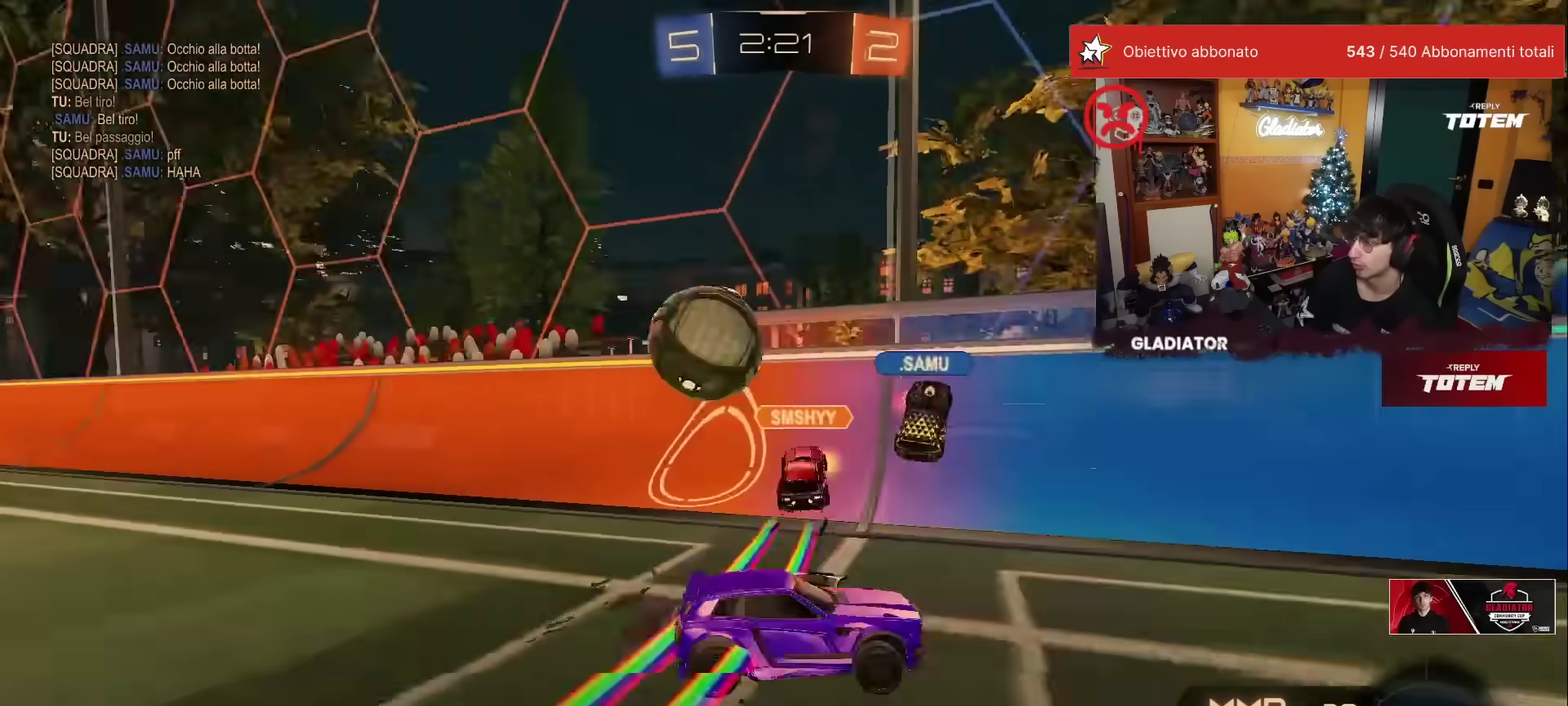
{"buttons": ["A", "L1", "R1", "R2"], "left_stick": "right", "events": [[33, "left_stick", "center"], [233, "left_stick", "up-left"], [300, "A", "down"], [317, "R1", "down"], [367, "L1", "down"], [367, "left_stick", "up-right"], [383, "A", "up"], [433, "A", "down"], [467, "left_stick", "right"]]}
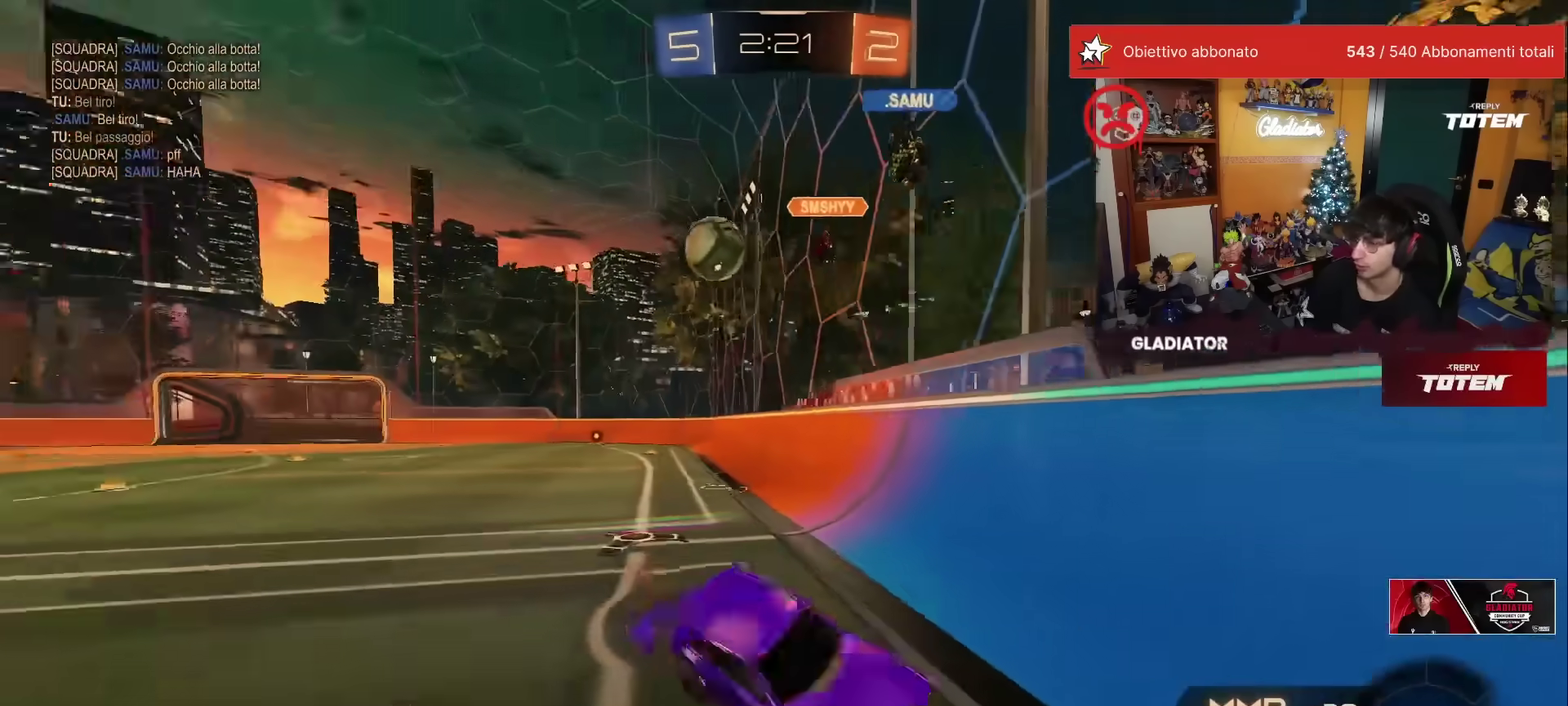
{"buttons": ["L1", "R2"], "left_stick": "right", "events": [[17, "A", "up"], [17, "L1", "up"], [17, "left_stick", "down-right"], [67, "left_stick", "down"], [167, "R1", "up"], [200, "X", "down"], [267, "X", "up"], [283, "left_stick", "center"], [333, "left_stick", "right"], [483, "L1", "down"]]}
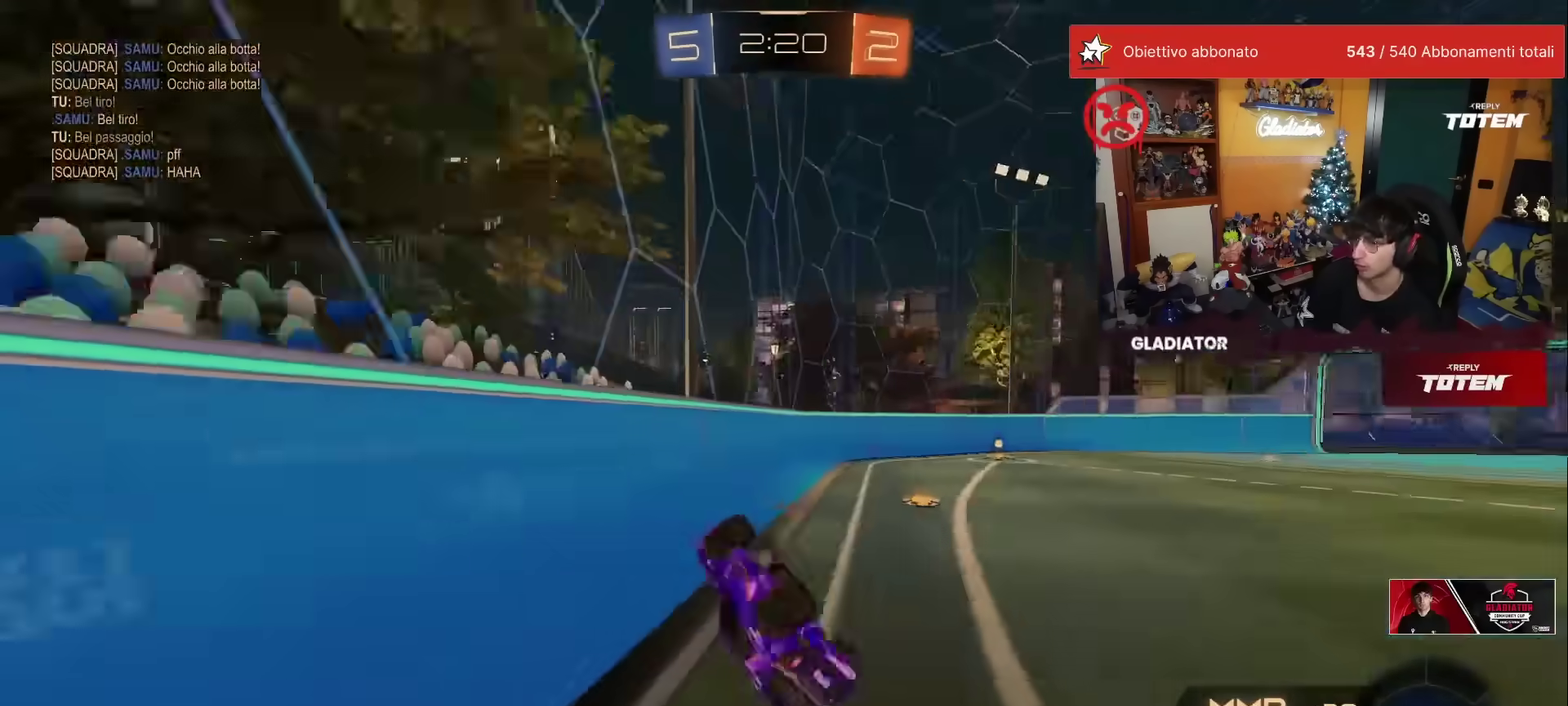
{"buttons": ["R1", "R2"], "left_stick": "up-right", "events": [[233, "L1", "up"], [367, "R1", "down"], [433, "left_stick", "up-right"]]}
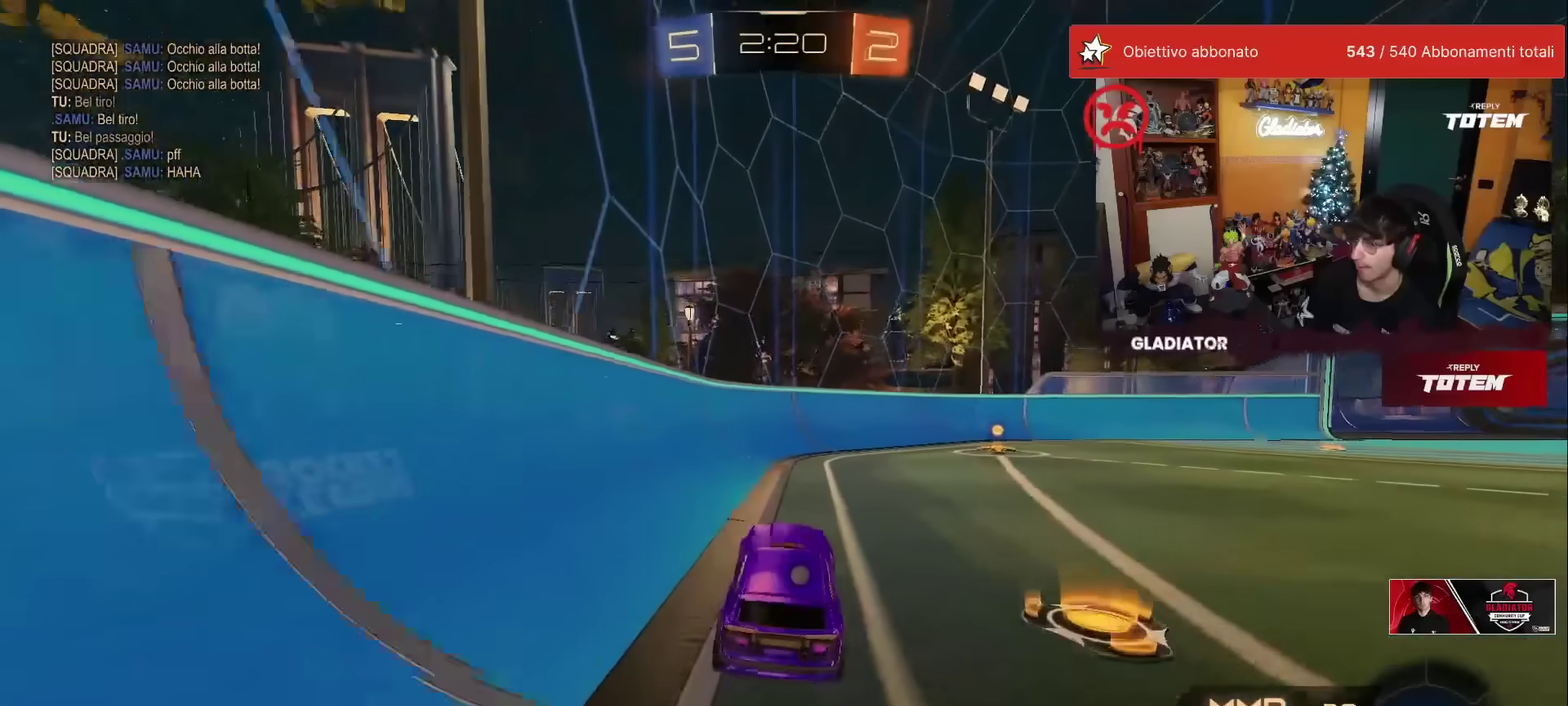
{"buttons": ["R2"], "left_stick": "up-right", "events": [[250, "left_stick", "up"], [283, "Y", "down"], [317, "left_stick", "up-right"], [350, "Y", "up"], [467, "R1", "up"]]}
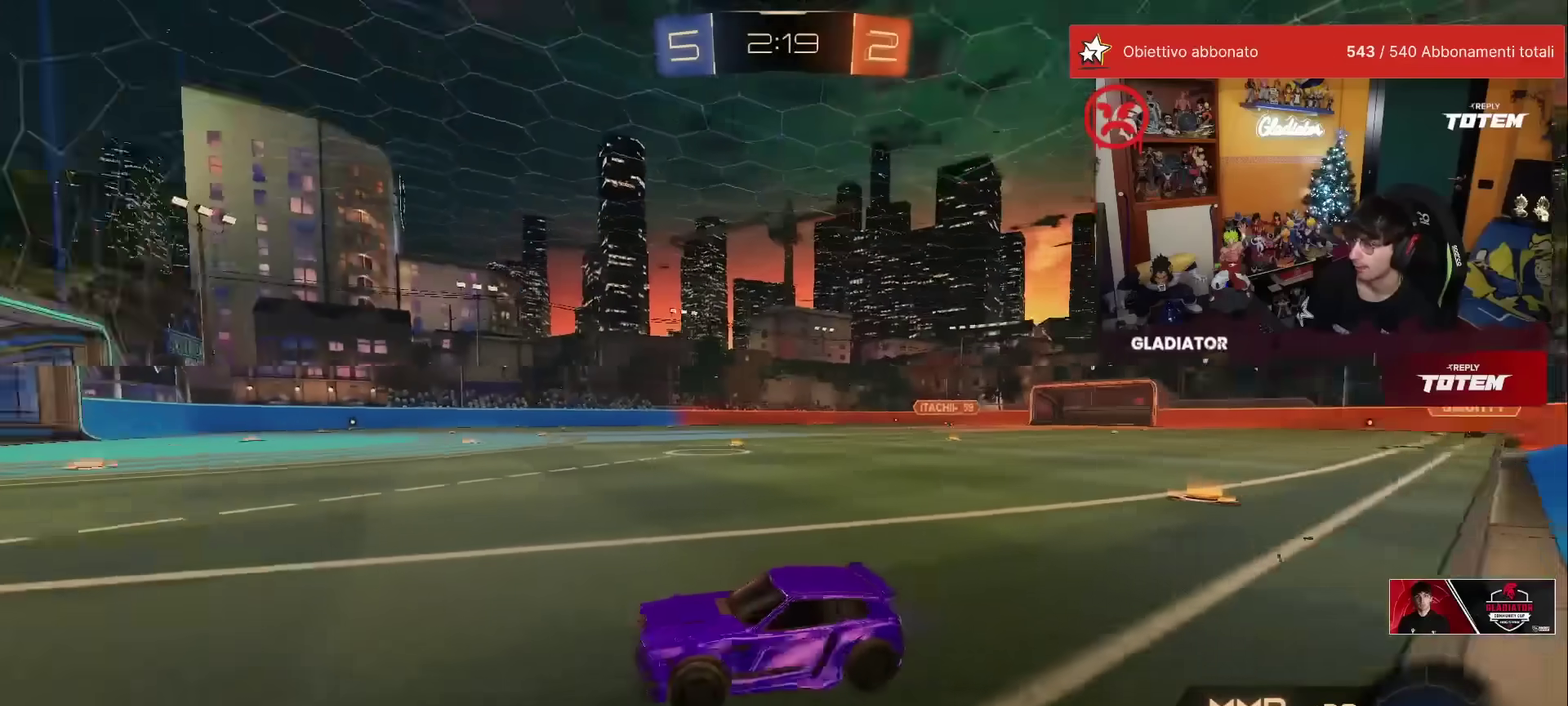
{"buttons": ["R1", "R2"], "left_stick": "up-right", "events": [[17, "X", "down"], [83, "X", "up"], [150, "X", "down"], [200, "X", "up"], [383, "X", "down"], [433, "X", "up"], [500, "R1", "down"]]}
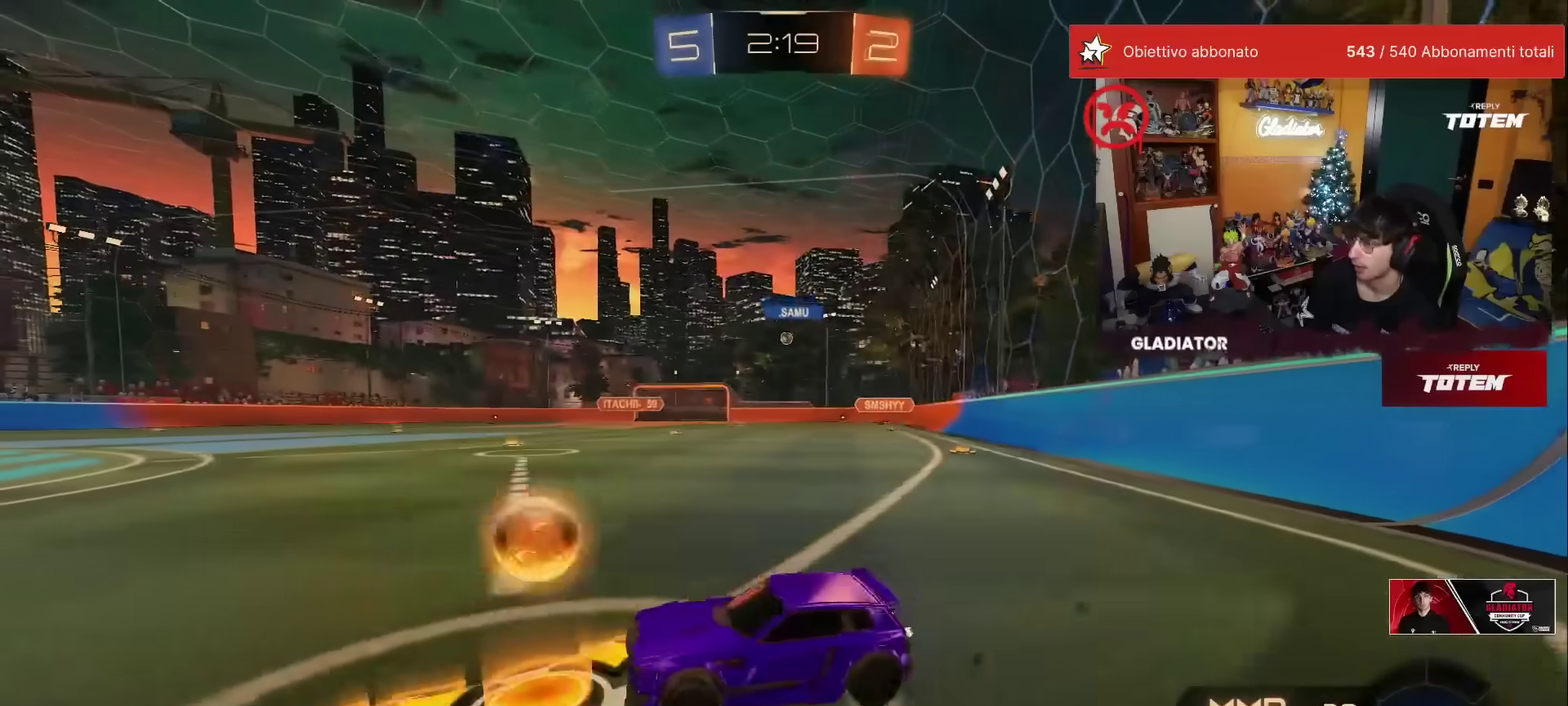
{"buttons": ["R1", "R2"], "left_stick": "up-right", "events": []}
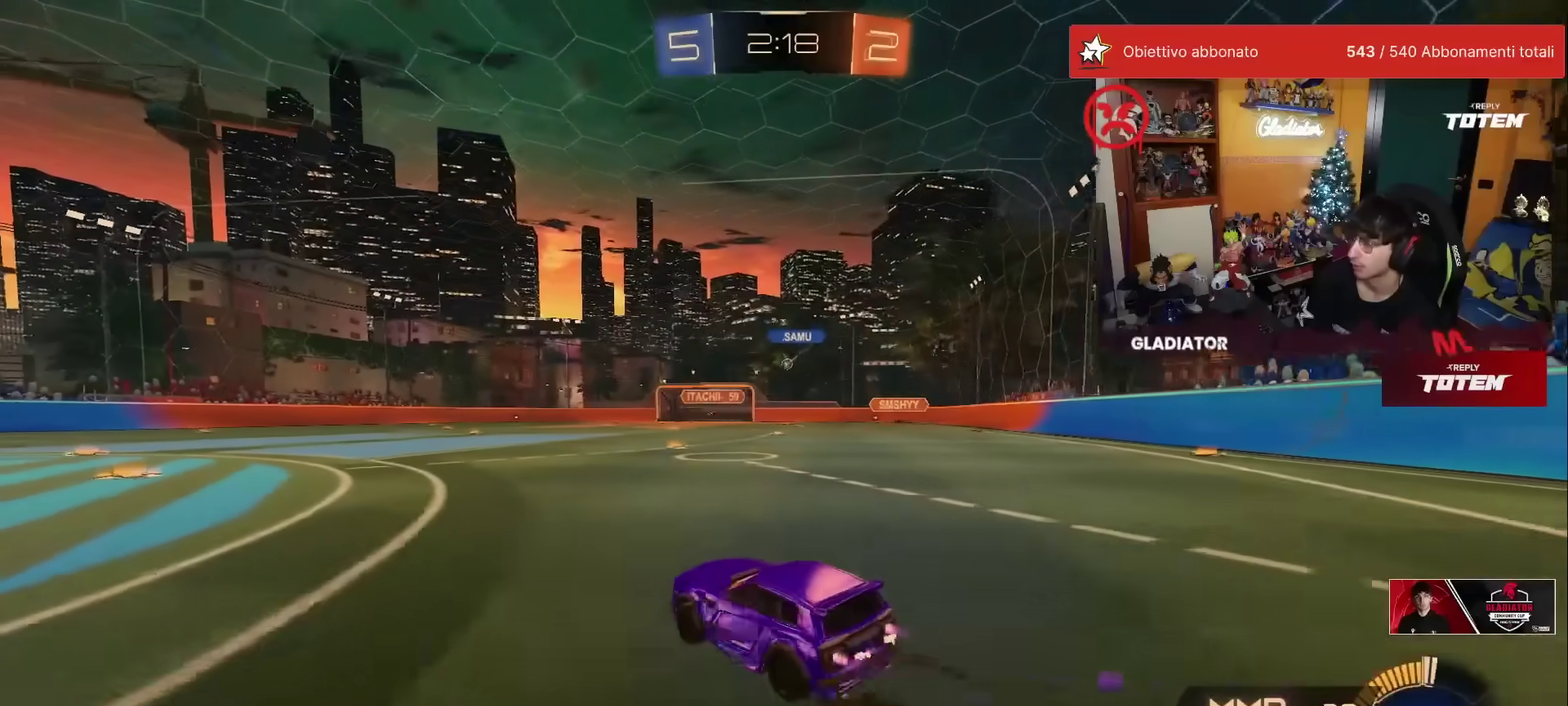
{"buttons": ["R2"], "left_stick": "up-right", "events": [[400, "R1", "up"]]}
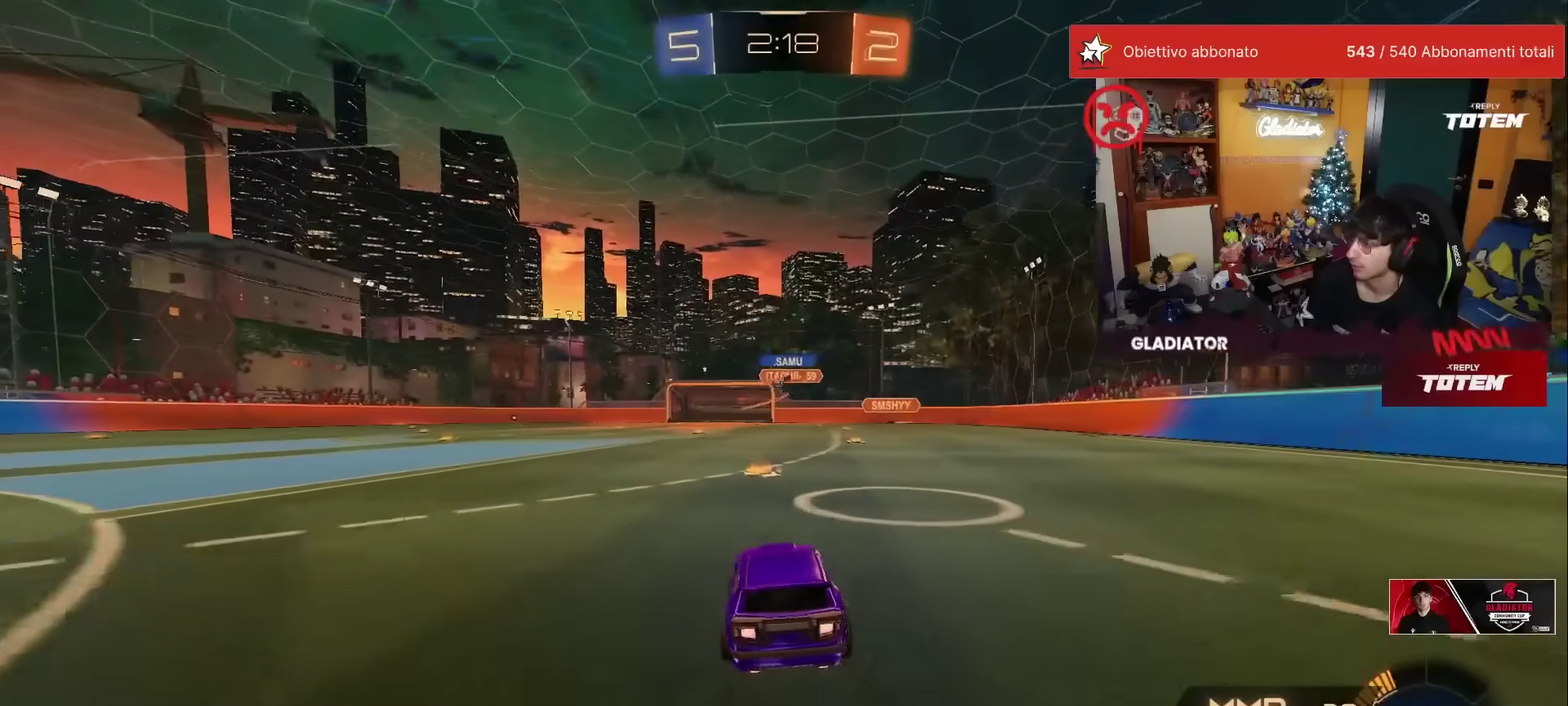
{"buttons": ["R1", "R2"], "left_stick": "up-left", "events": [[50, "left_stick", "up"], [150, "R1", "down"], [150, "left_stick", "up-left"]]}
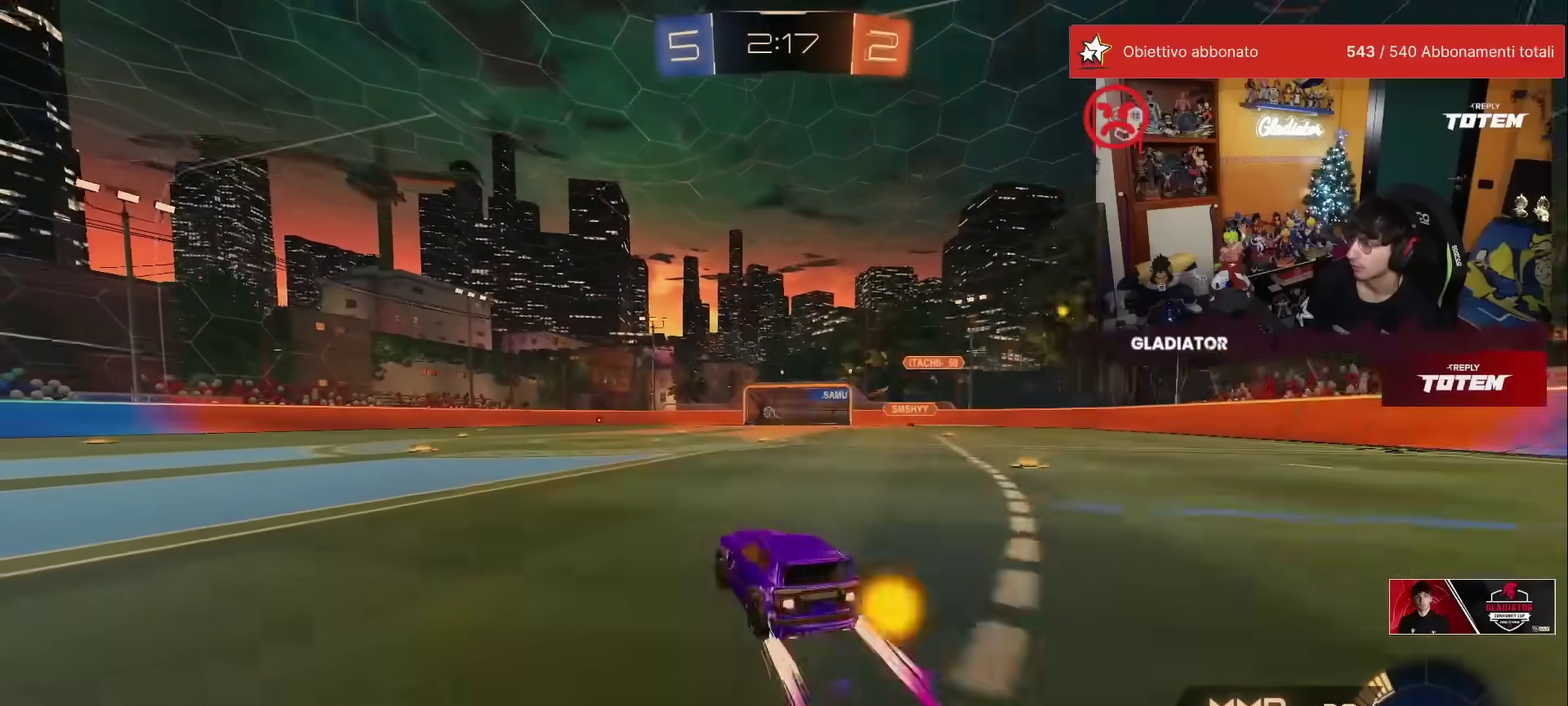
{"buttons": ["R2"], "left_stick": "center", "events": [[67, "R1", "up"], [133, "left_stick", "center"]]}
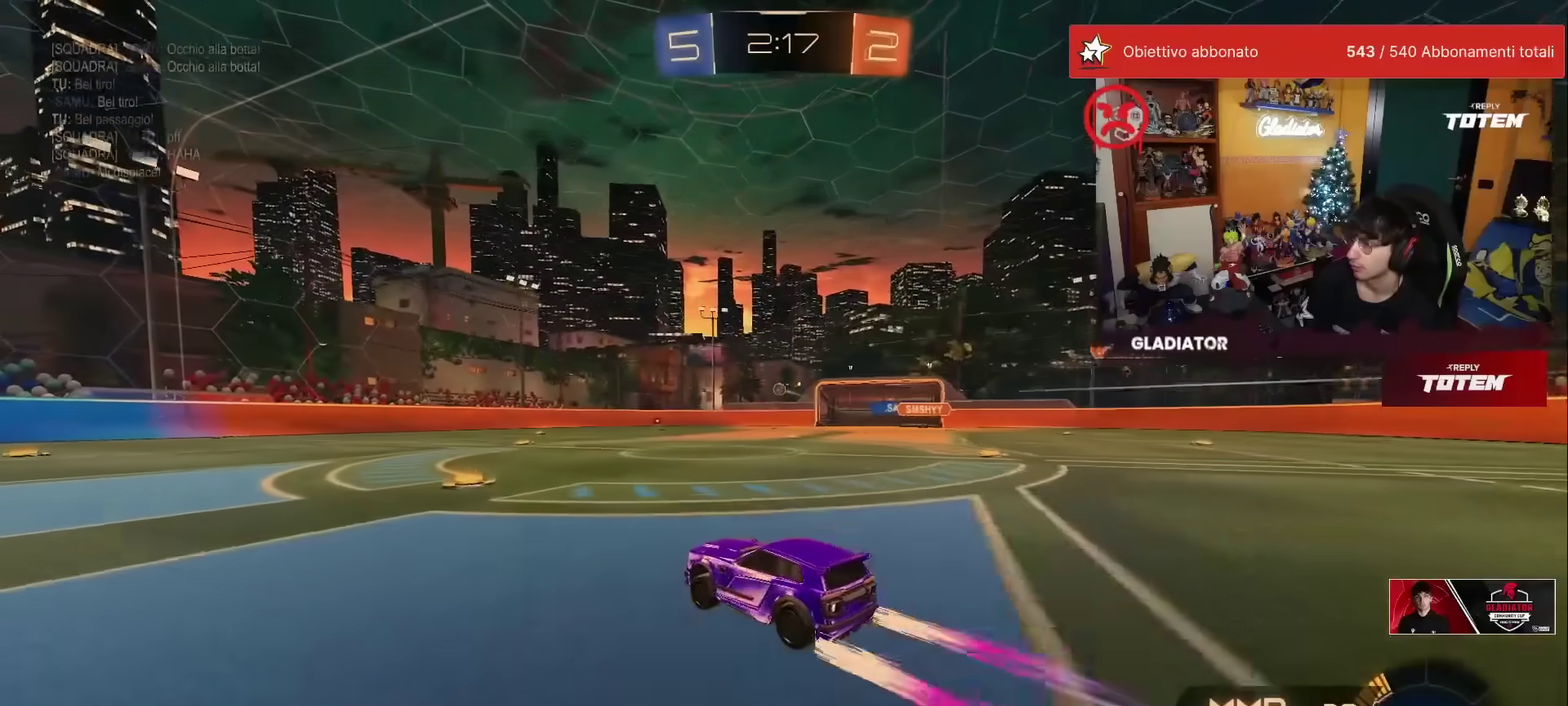
{"buttons": ["R2"], "left_stick": "left", "events": [[67, "left_stick", "left"], [117, "R1", "down"], [250, "R1", "up"]]}
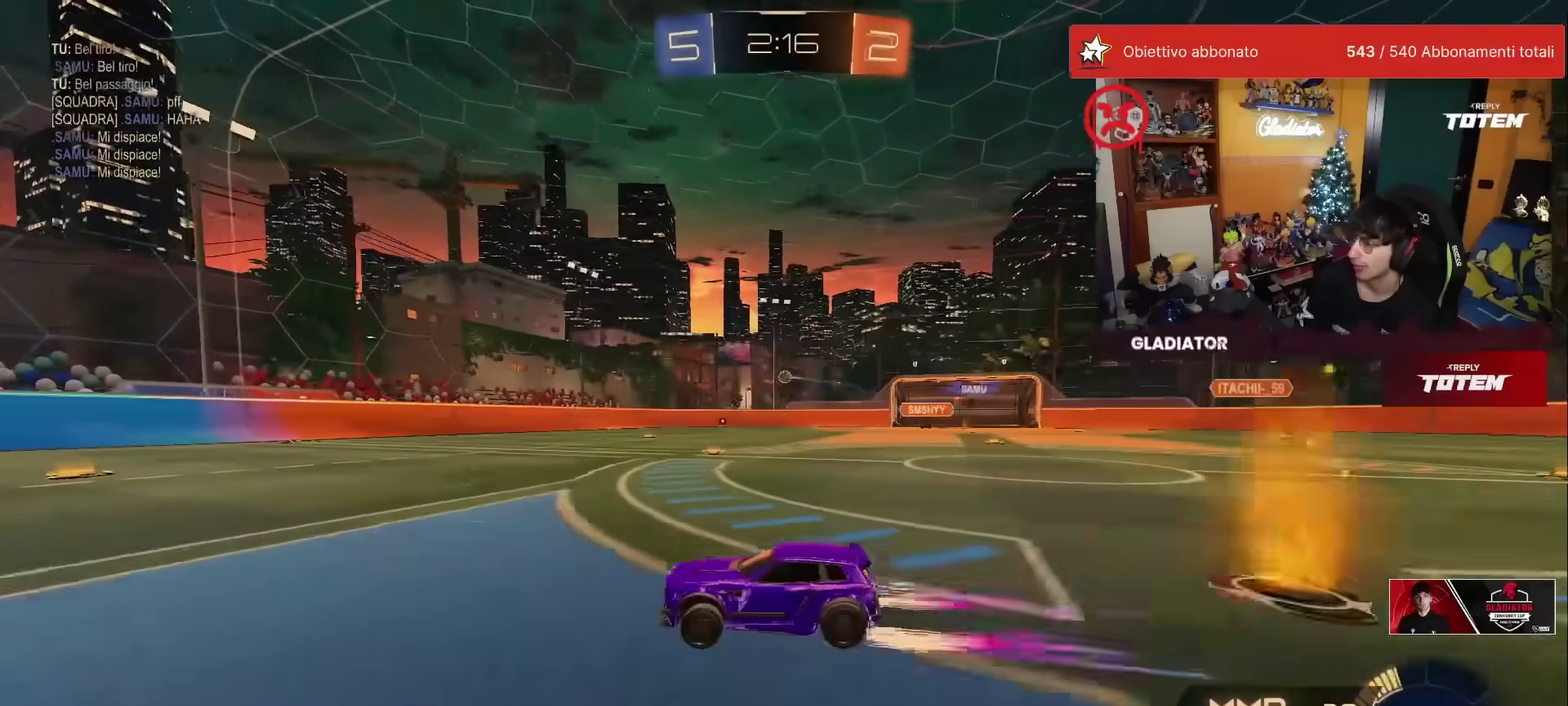
{"buttons": ["R2"], "left_stick": "center", "events": [[17, "left_stick", "center"], [150, "left_stick", "left"], [317, "left_stick", "center"]]}
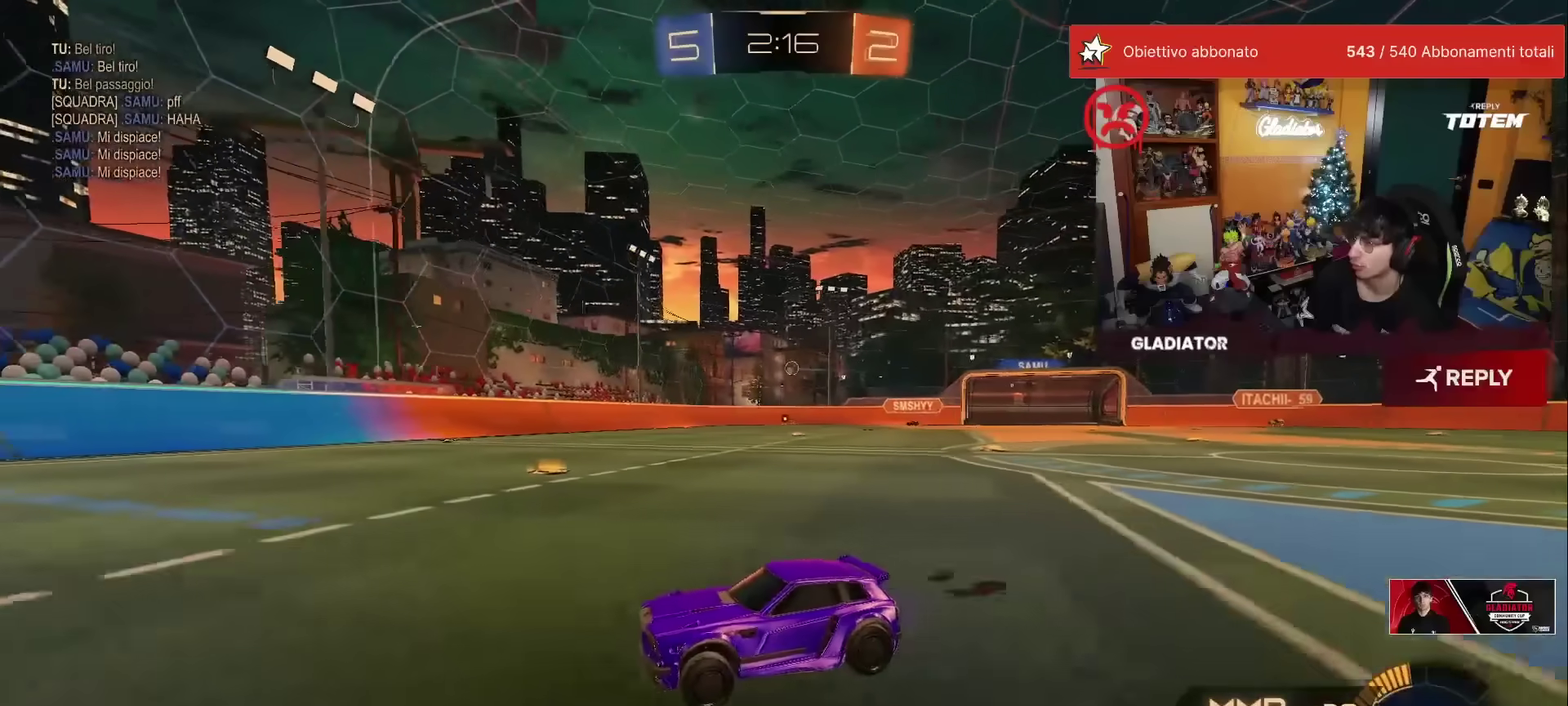
{"buttons": ["X", "R2"], "left_stick": "right", "events": [[433, "X", "down"], [433, "left_stick", "right"]]}
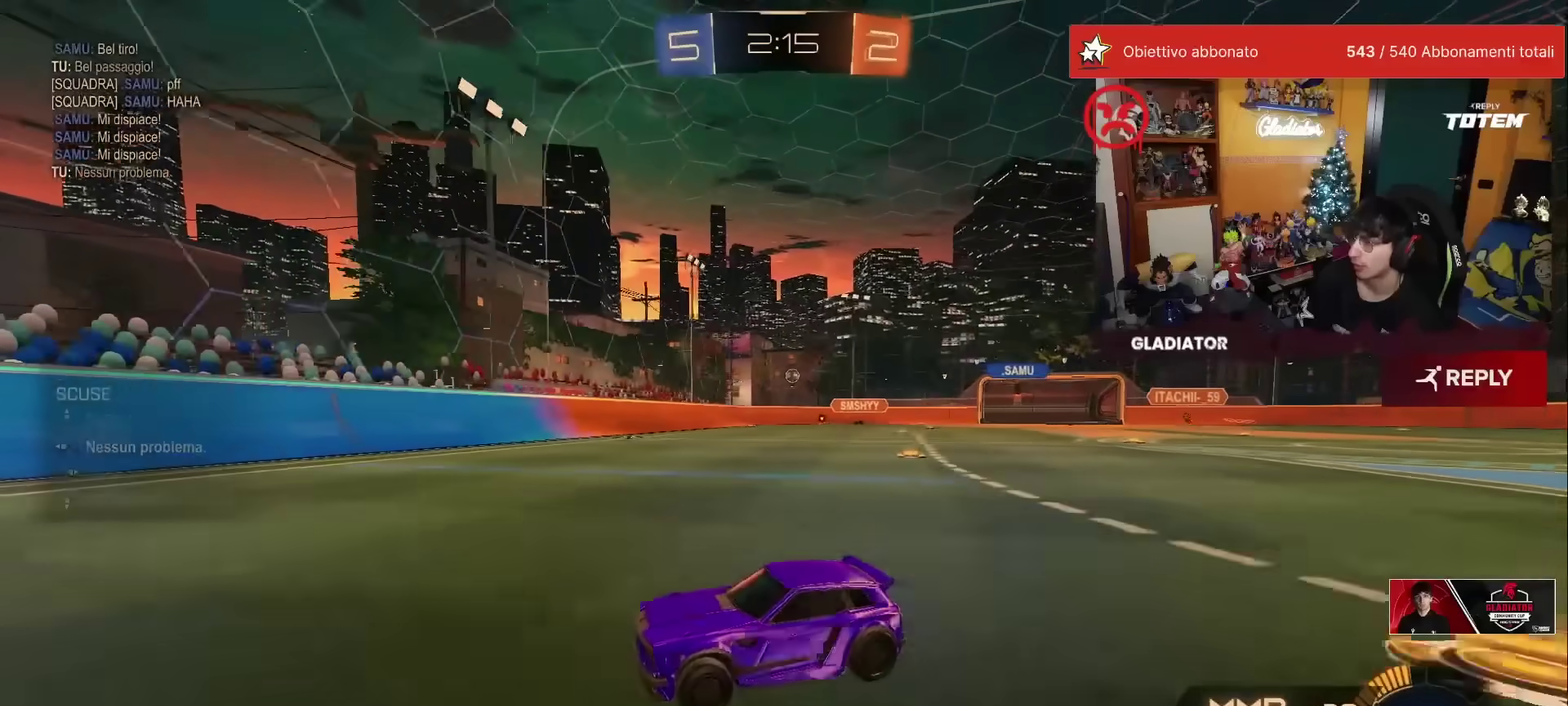
{"buttons": ["R1", "R2"], "left_stick": "up-right", "events": [[17, "X", "up"], [167, "R1", "down"], [167, "X", "down"], [233, "X", "up"], [500, "left_stick", "up-right"]]}
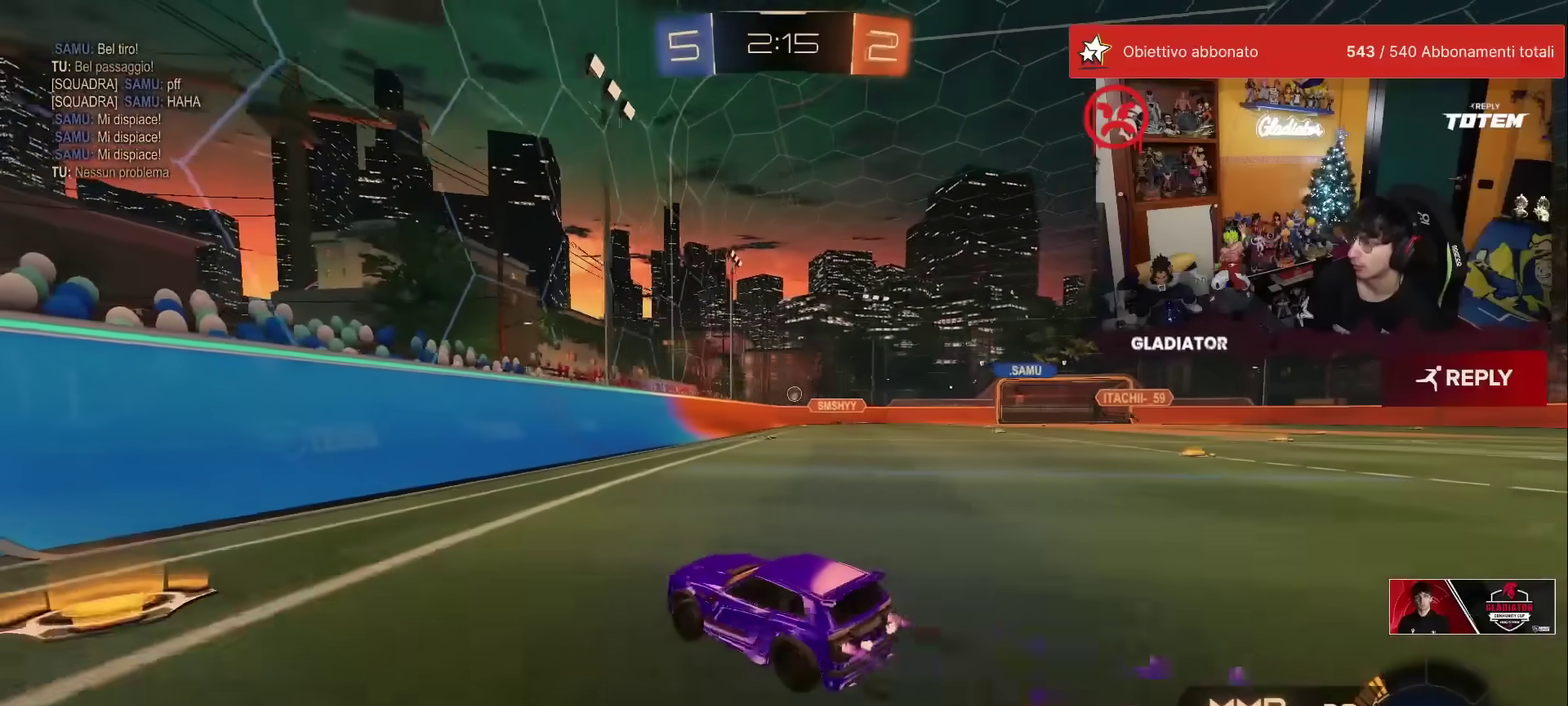
{"buttons": ["R2"], "left_stick": "center", "events": [[150, "left_stick", "right"], [300, "R1", "up"], [467, "left_stick", "center"]]}
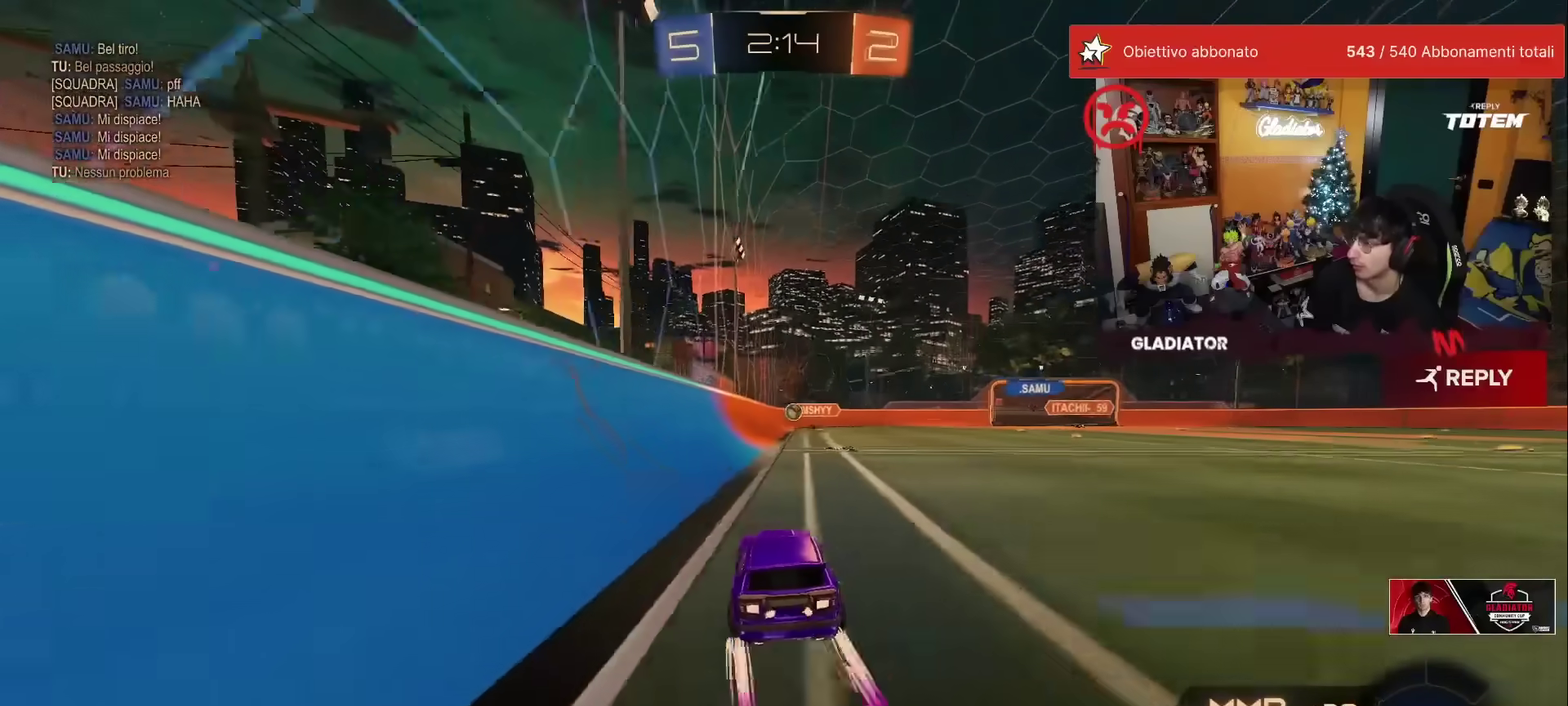
{"buttons": ["R2"], "left_stick": "right", "events": [[167, "left_stick", "right"], [400, "left_stick", "center"], [467, "left_stick", "right"]]}
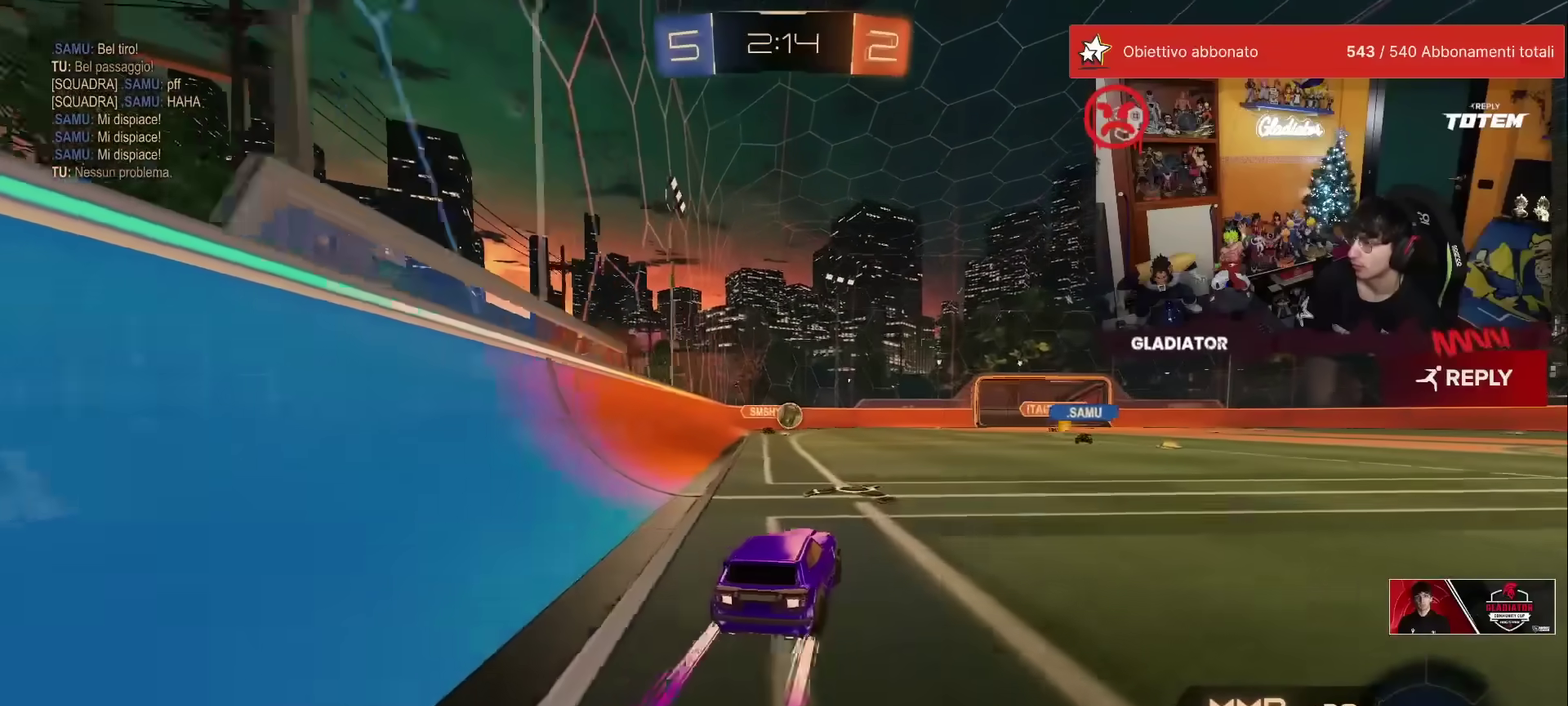
{"buttons": [], "left_stick": "up-left", "events": [[83, "left_stick", "center"], [133, "A", "down"], [133, "left_stick", "down"], [150, "R1", "down"], [167, "X", "down"], [217, "X", "up"], [250, "A", "up"], [267, "R1", "up"], [300, "left_stick", "center"], [433, "left_stick", "up-left"], [450, "R2", "up"]]}
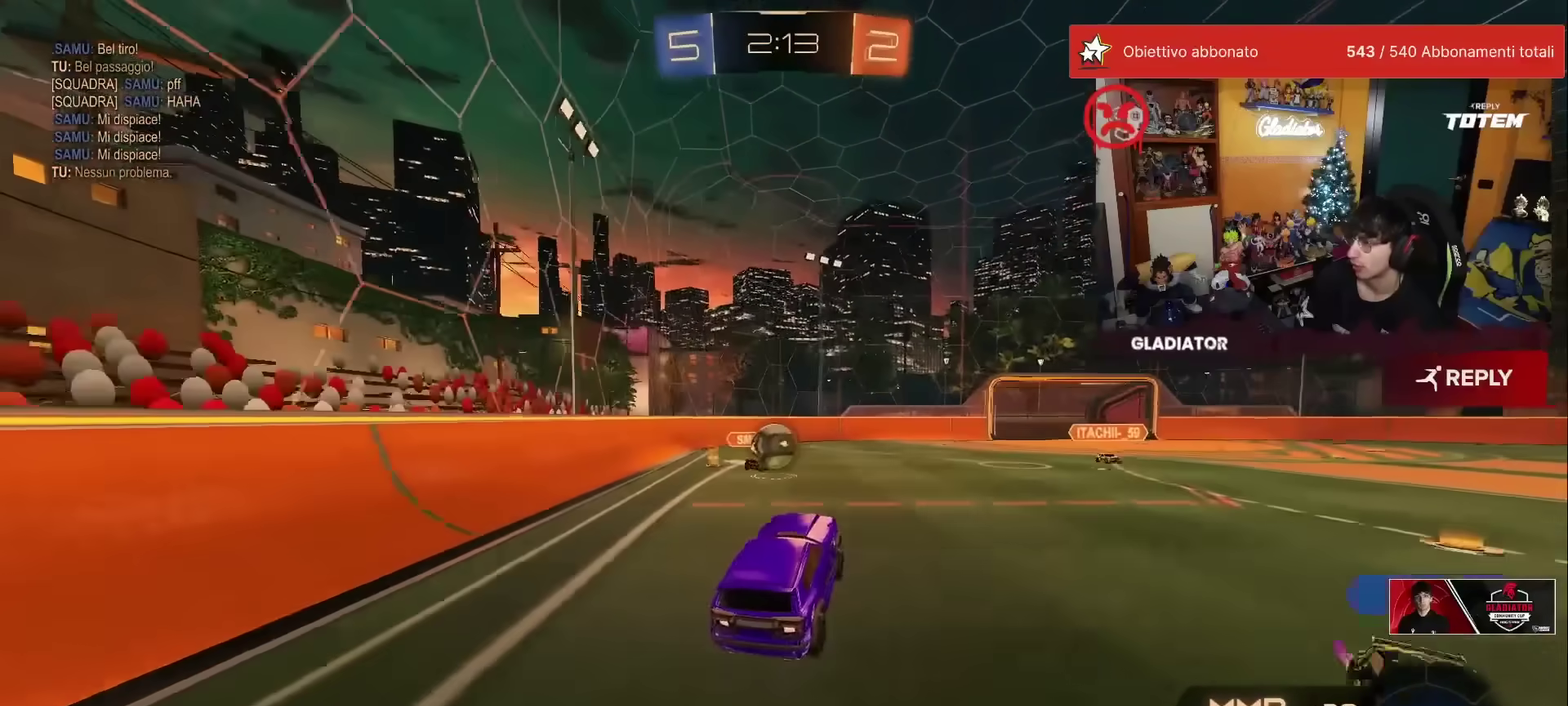
{"buttons": ["X"], "left_stick": "down", "events": [[50, "left_stick", "center"], [217, "left_stick", "up-left"], [267, "A", "down"], [267, "R1", "down"], [317, "left_stick", "down-left"], [350, "A", "up"], [433, "X", "down"], [433, "left_stick", "down"], [500, "R1", "up"]]}
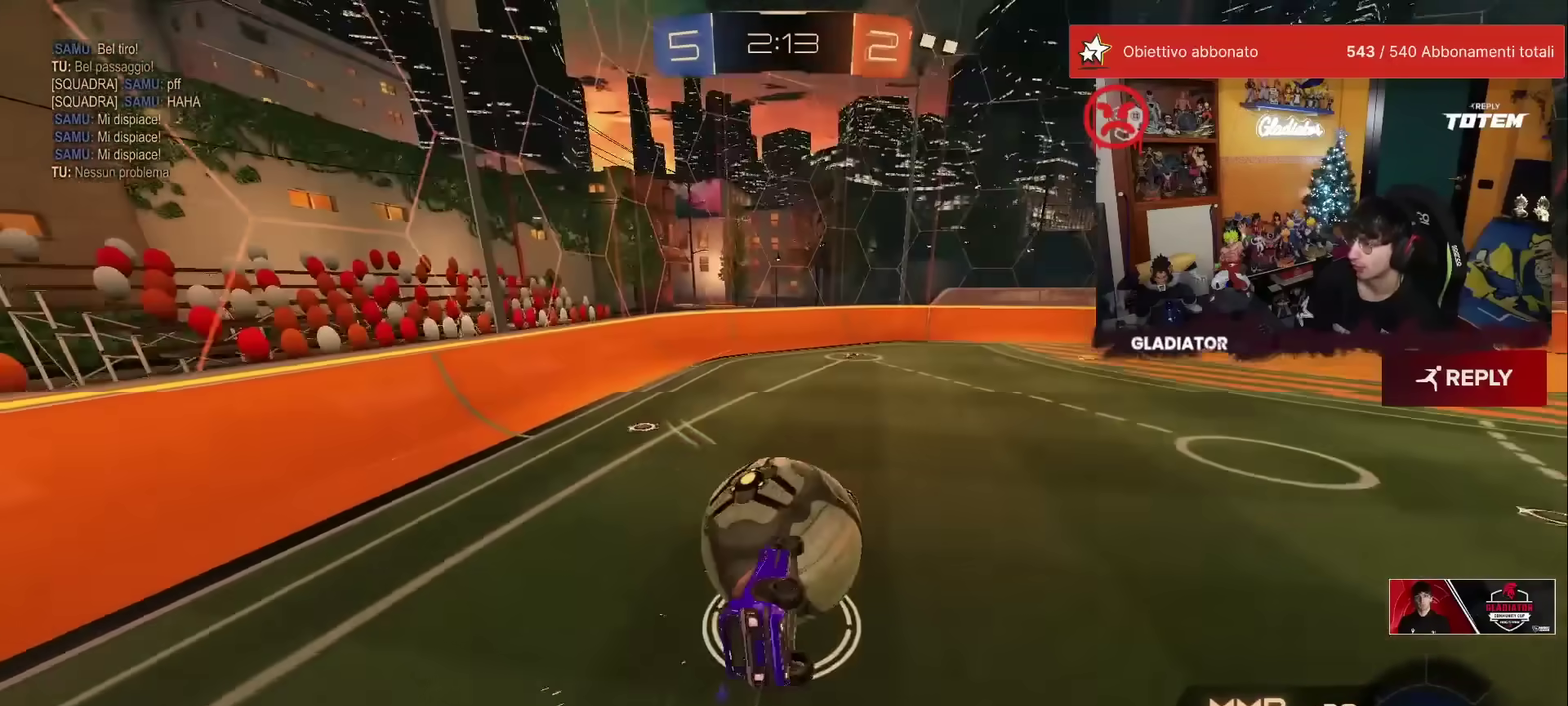
{"buttons": ["L2", "R1", "R2"], "left_stick": "center", "events": [[17, "X", "up"], [67, "R2", "down"], [67, "X", "down"], [83, "R1", "down"], [150, "X", "up"], [150, "left_stick", "down-right"], [233, "L2", "down"], [467, "left_stick", "center"]]}
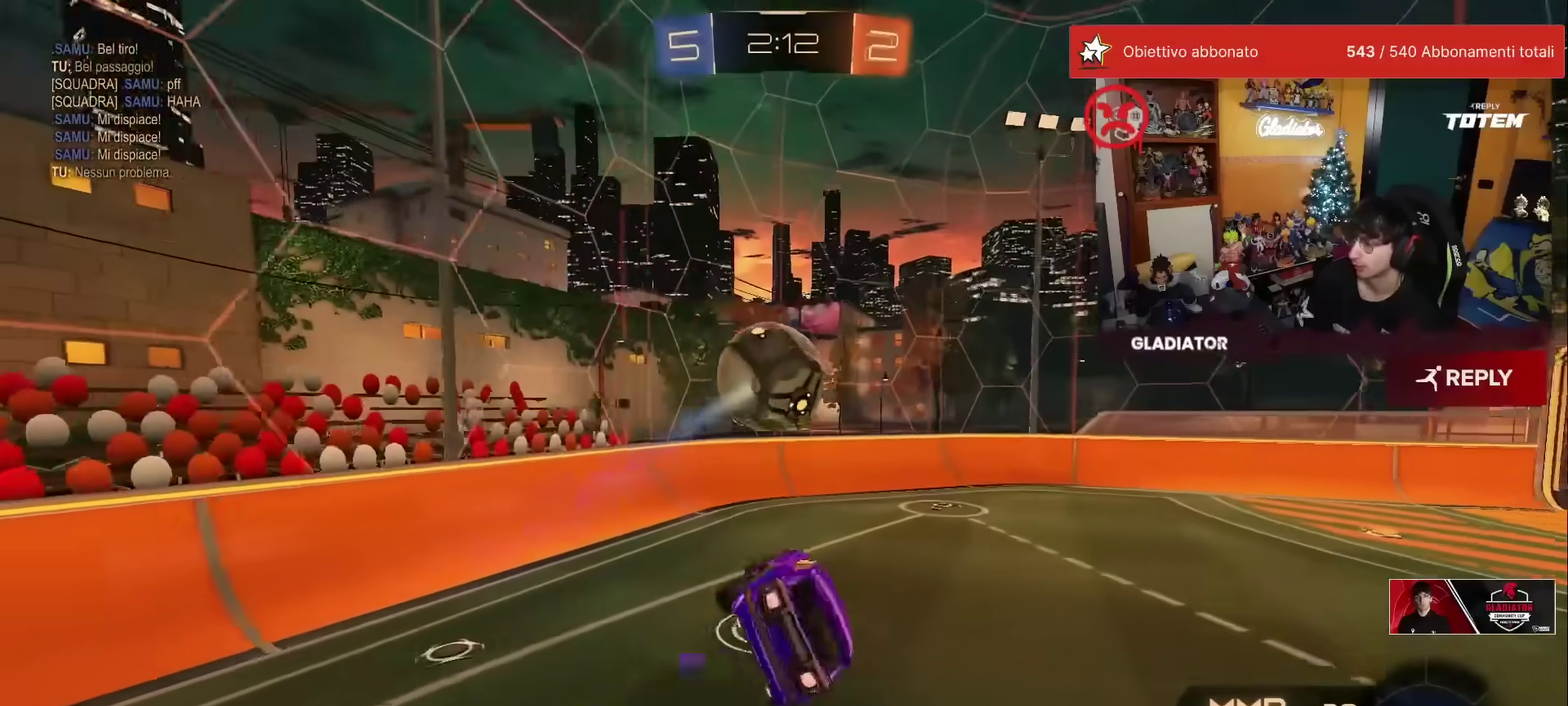
{"buttons": ["X"], "left_stick": "down", "events": [[17, "R1", "up"], [33, "L2", "up"], [67, "left_stick", "left"], [167, "left_stick", "center"], [283, "R2", "up"], [317, "X", "down"], [467, "left_stick", "down"]]}
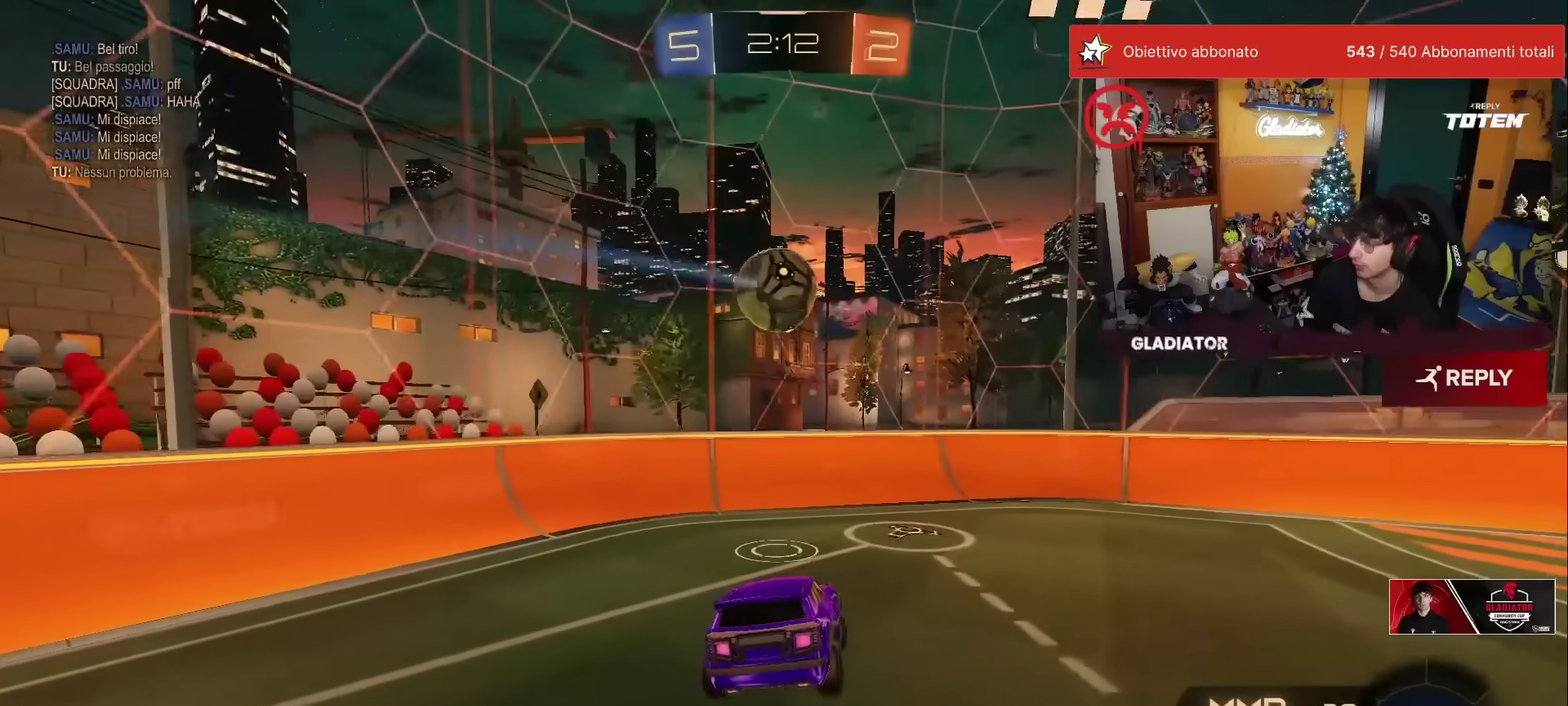
{"buttons": ["A", "X"], "left_stick": "down-right", "events": [[100, "left_stick", "down-left"], [200, "left_stick", "center"], [400, "left_stick", "down-right"], [483, "A", "down"]]}